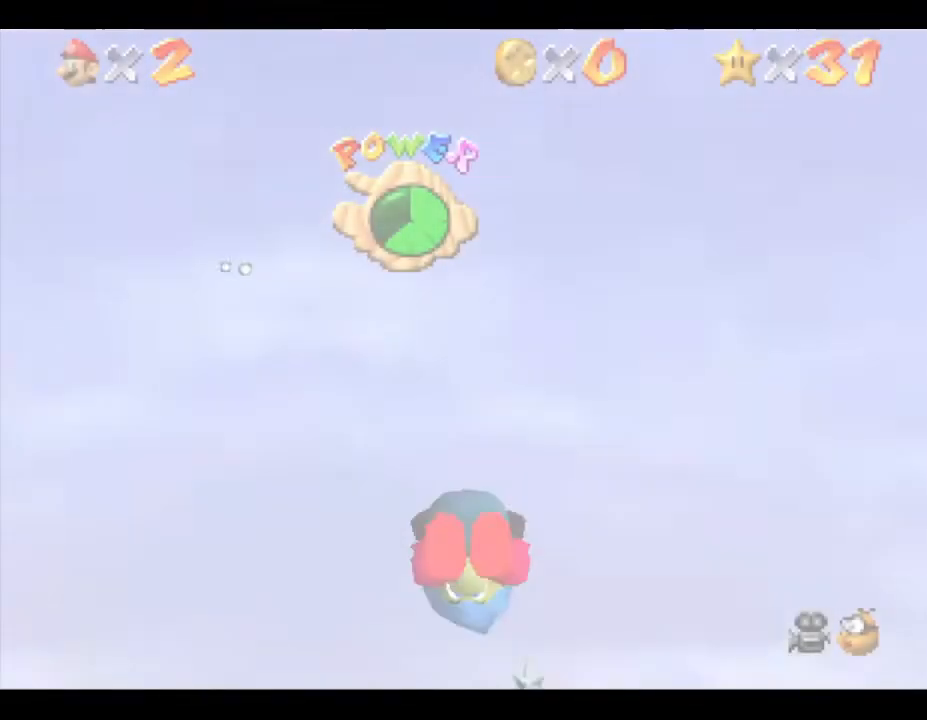
Gameplay with a controller (Nintendo layout); each line is a JSON object with the inputs held at the frame after it. "events" lists button and stick changes between this image and that frame as [ms after this image, input, new state], when the widget could be followed in between. Not read: L3 R3.
{"buttons": [], "left_stick": "center", "events": []}
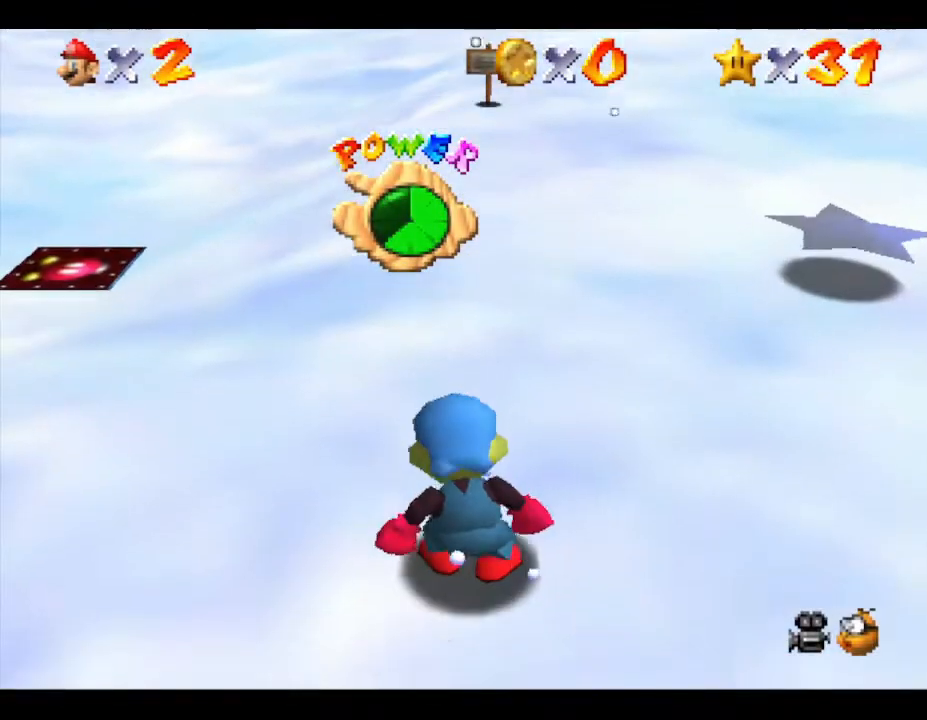
{"buttons": [], "left_stick": "up-left", "events": [[417, "left_stick", "up-left"]]}
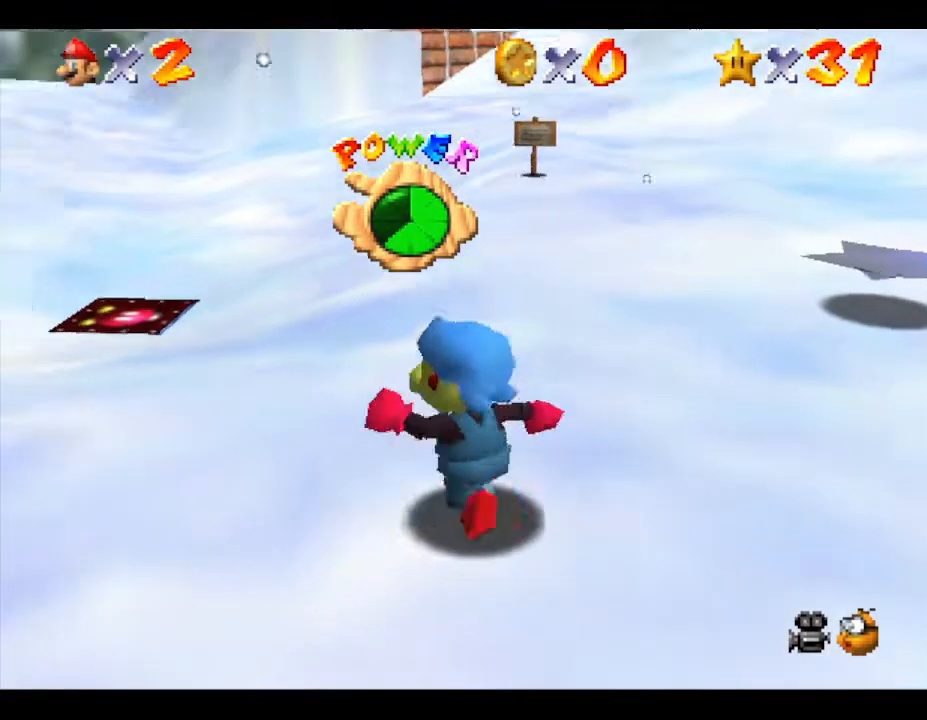
{"buttons": [], "left_stick": "up", "events": [[500, "left_stick", "up"]]}
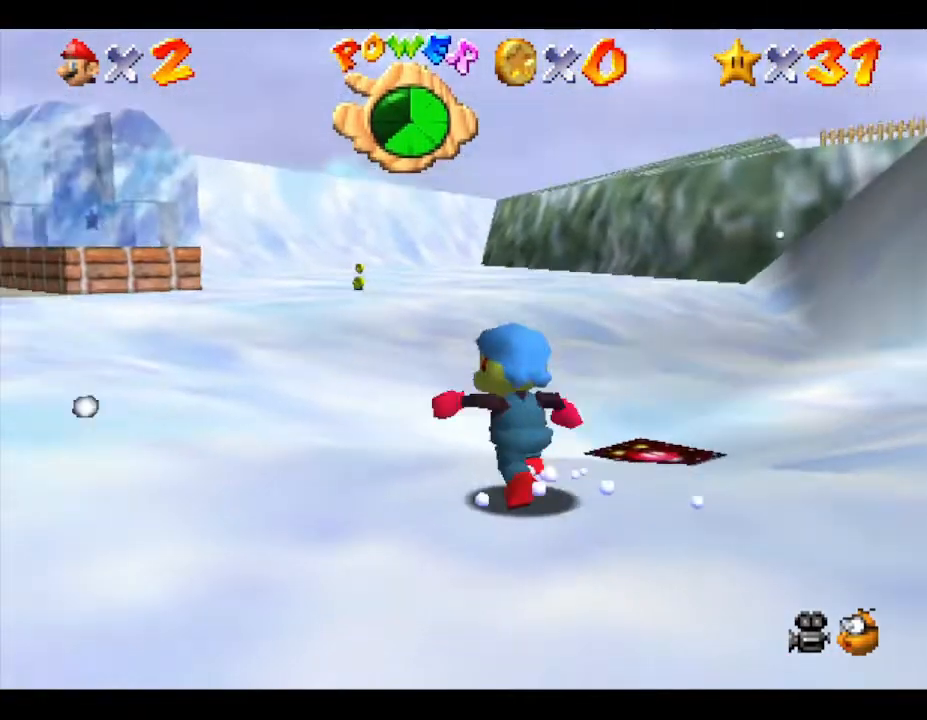
{"buttons": [], "left_stick": "up", "events": []}
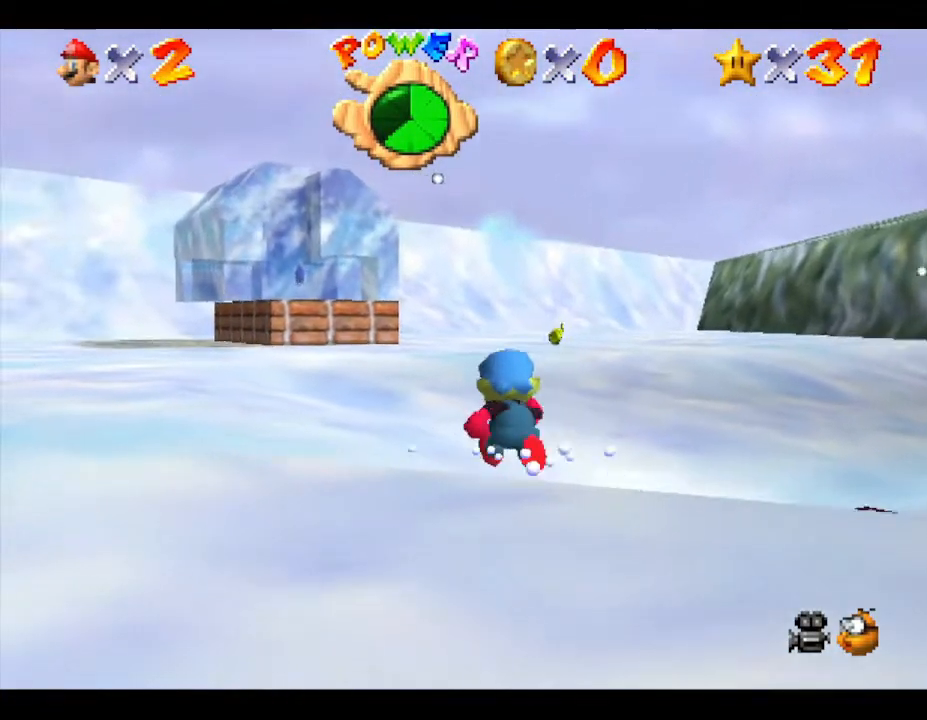
{"buttons": [], "left_stick": "up", "events": []}
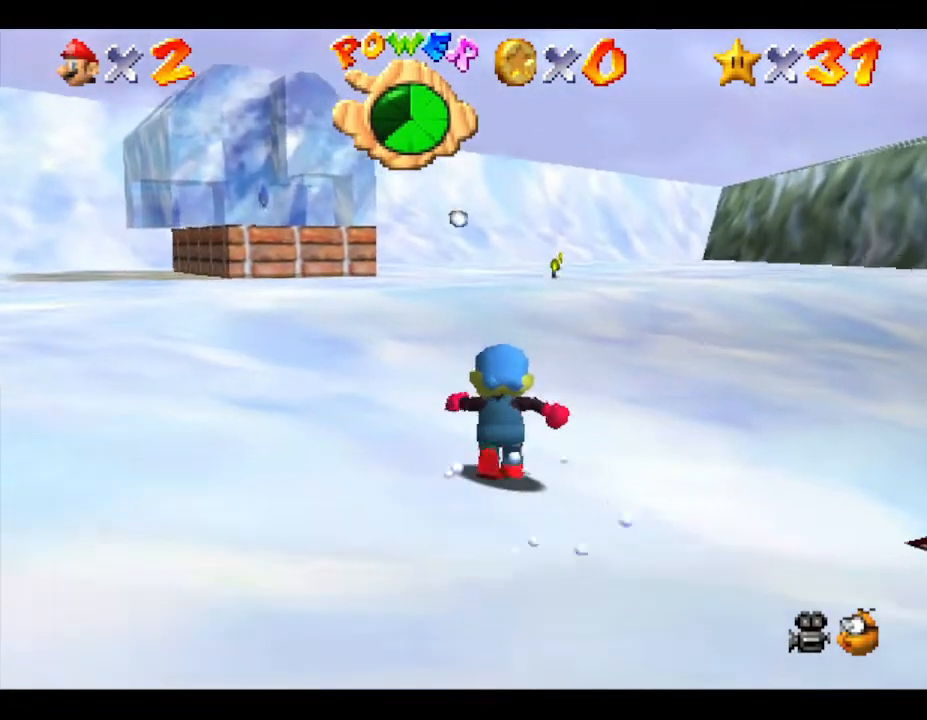
{"buttons": [], "left_stick": "up", "events": []}
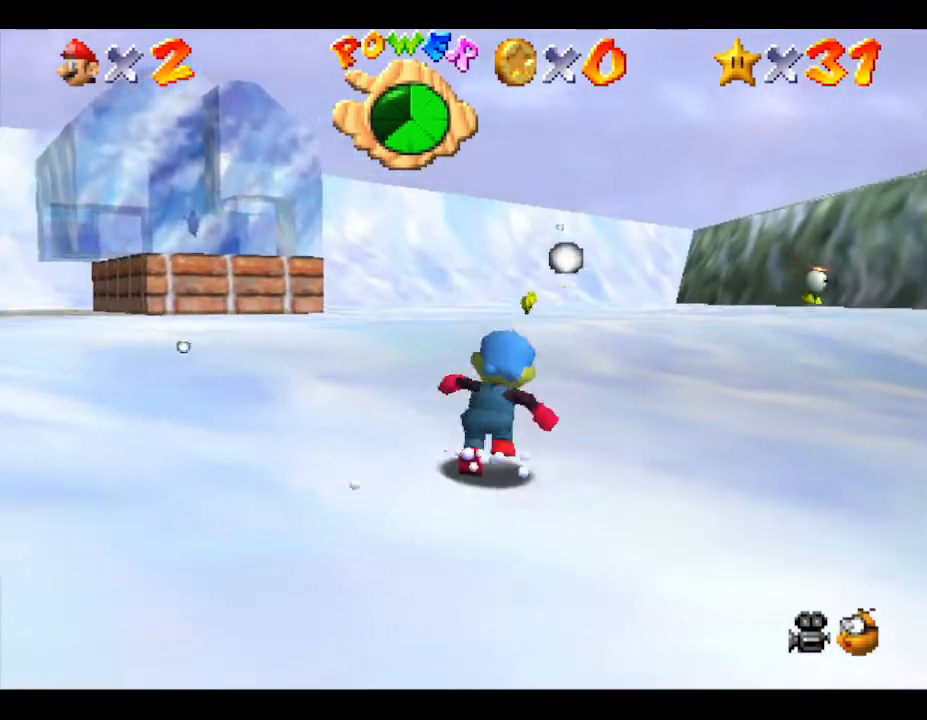
{"buttons": [], "left_stick": "up", "events": []}
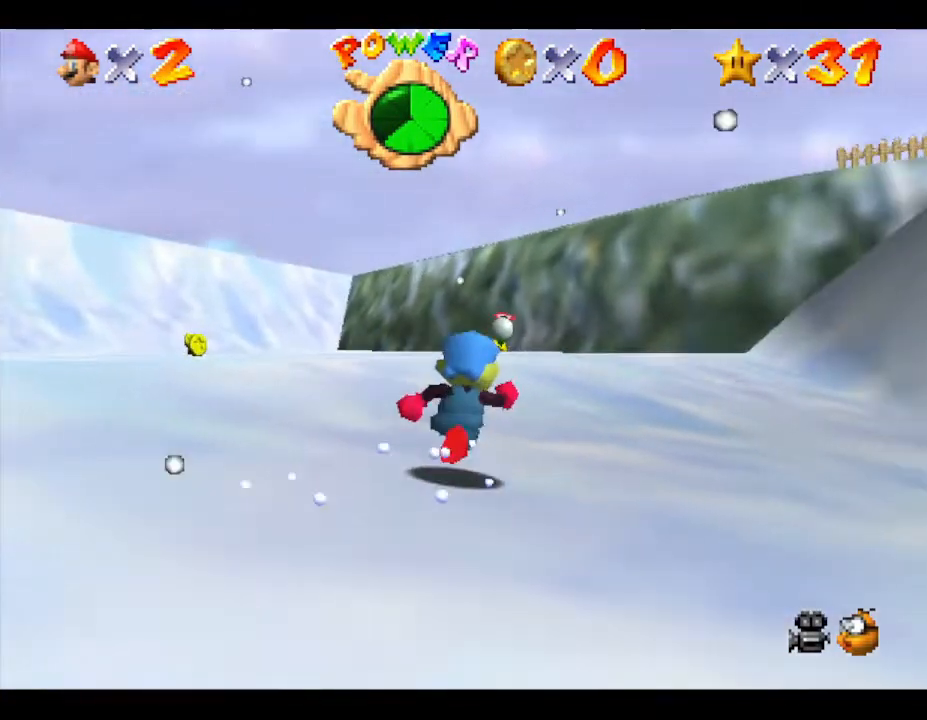
{"buttons": [], "left_stick": "up", "events": [[133, "A", "down"], [267, "A", "up"]]}
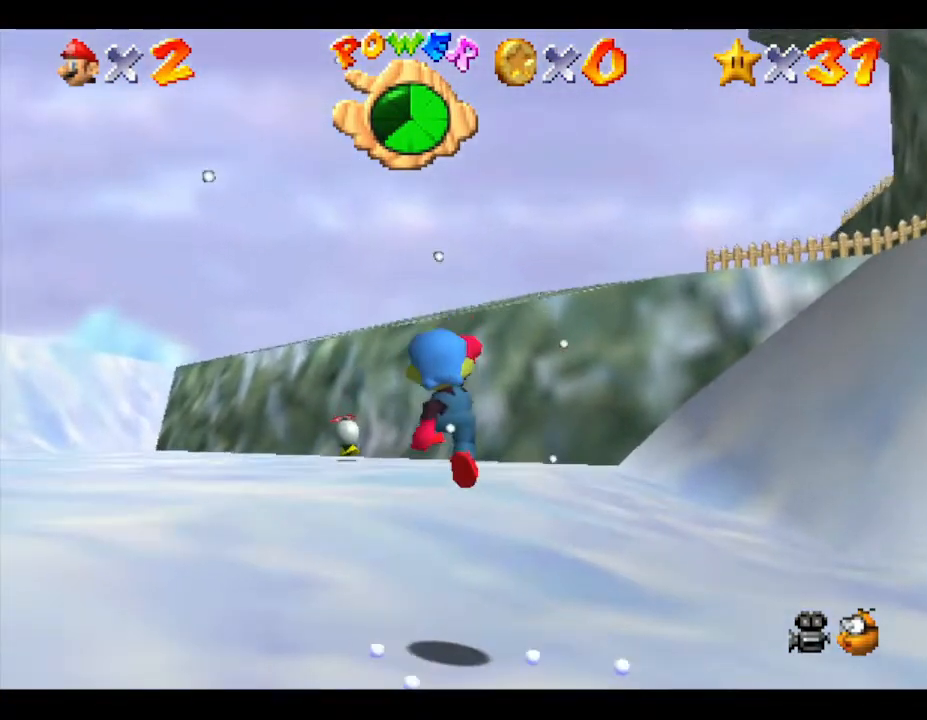
{"buttons": [], "left_stick": "up", "events": []}
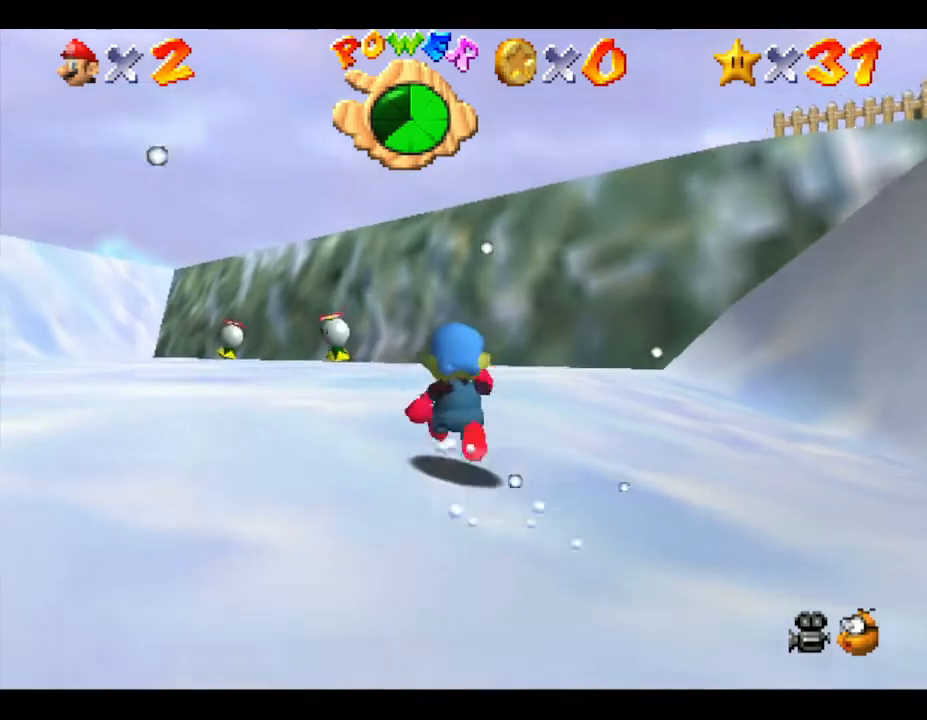
{"buttons": [], "left_stick": "up", "events": []}
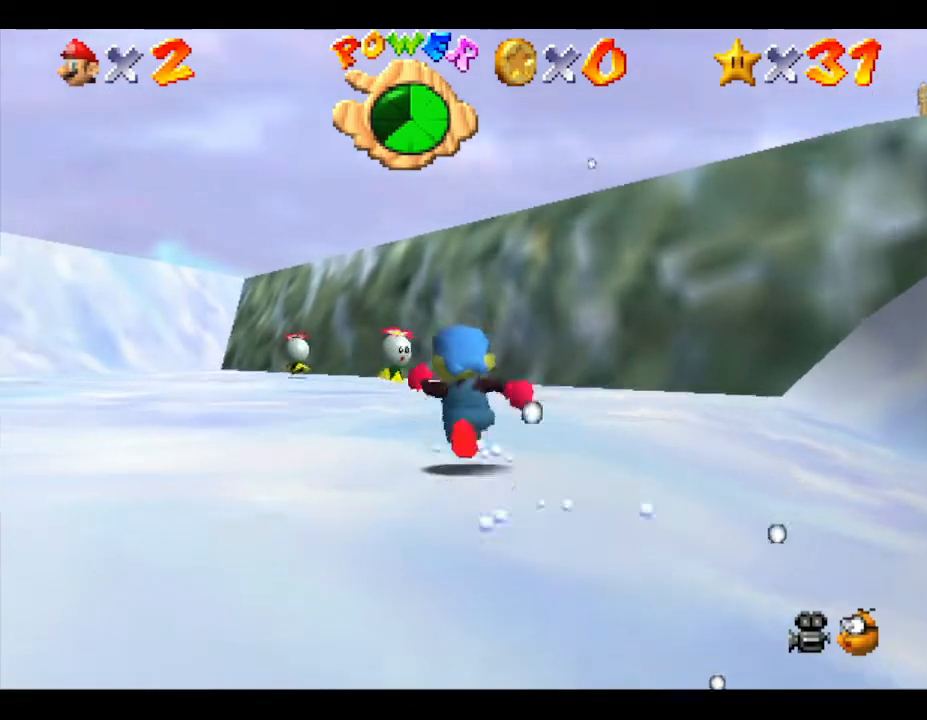
{"buttons": [], "left_stick": "up", "events": []}
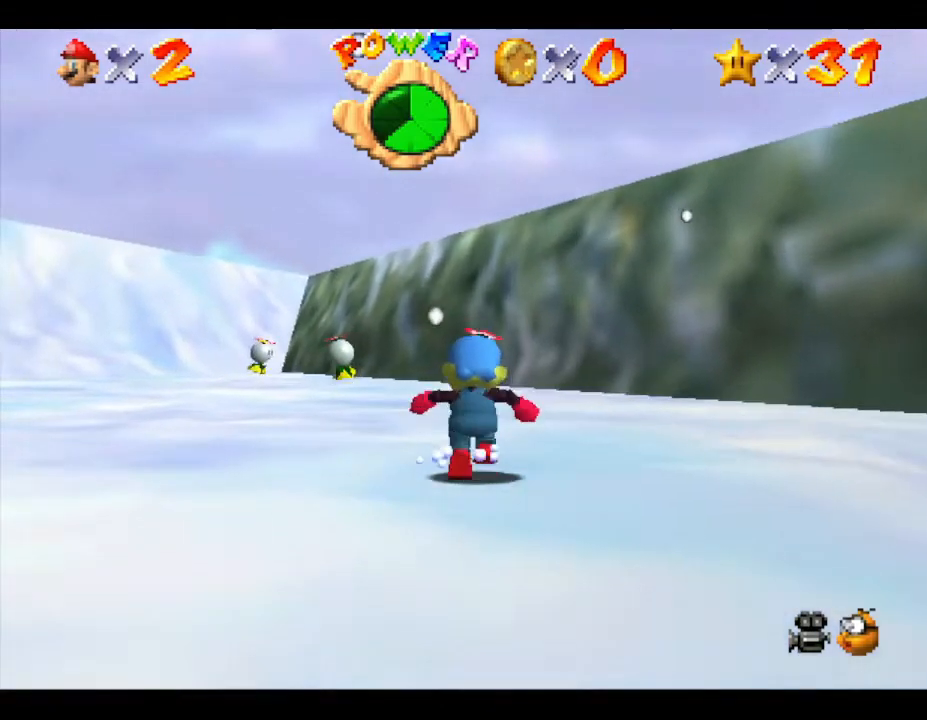
{"buttons": [], "left_stick": "up", "events": []}
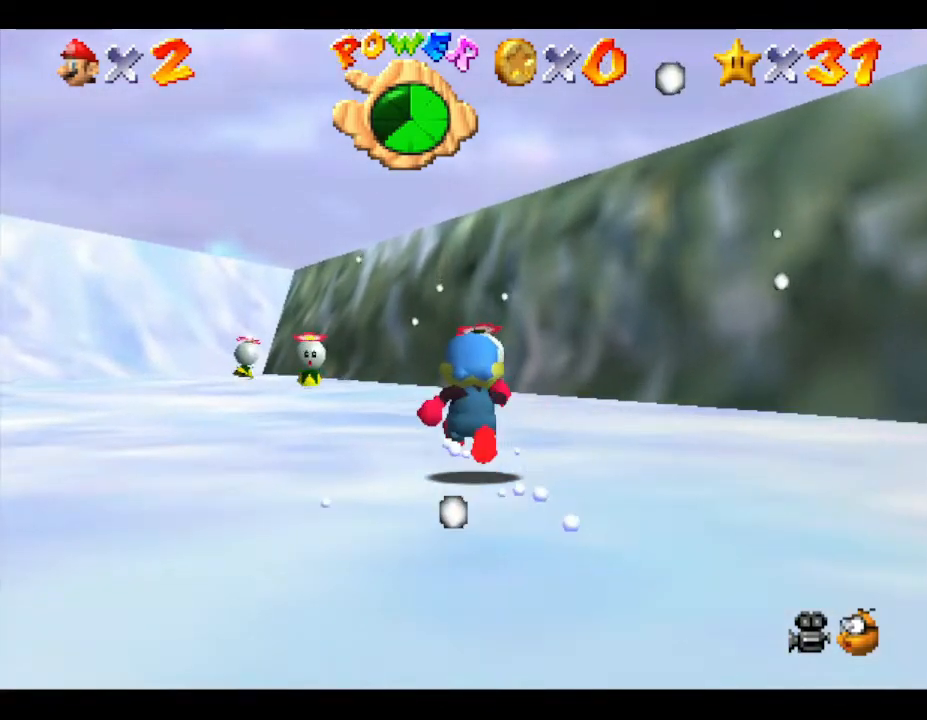
{"buttons": ["A"], "left_stick": "up", "events": [[450, "A", "down"]]}
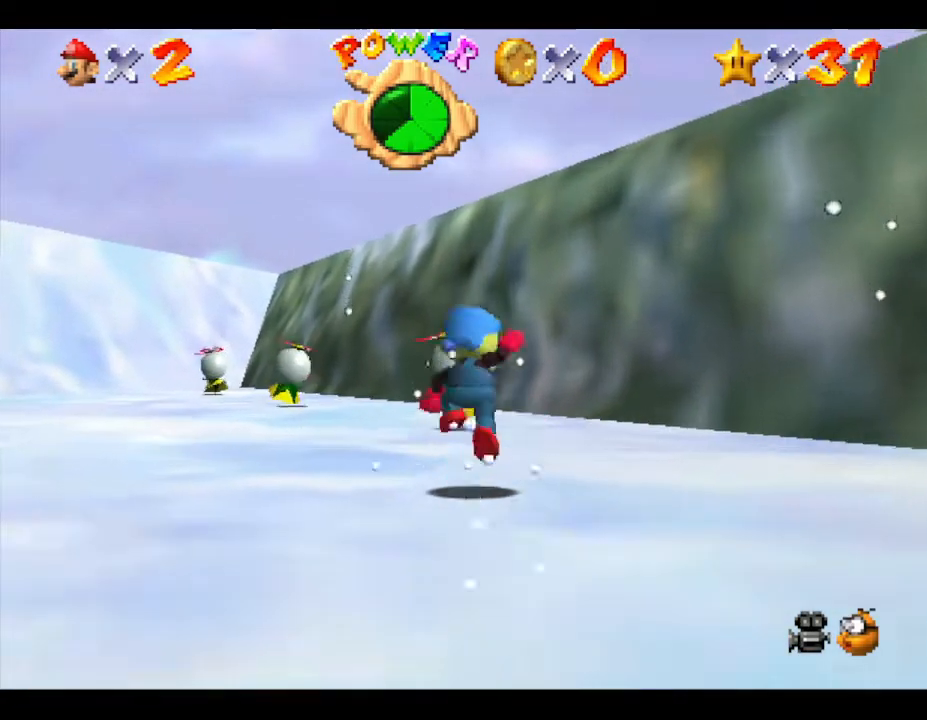
{"buttons": ["A"], "left_stick": "up", "events": []}
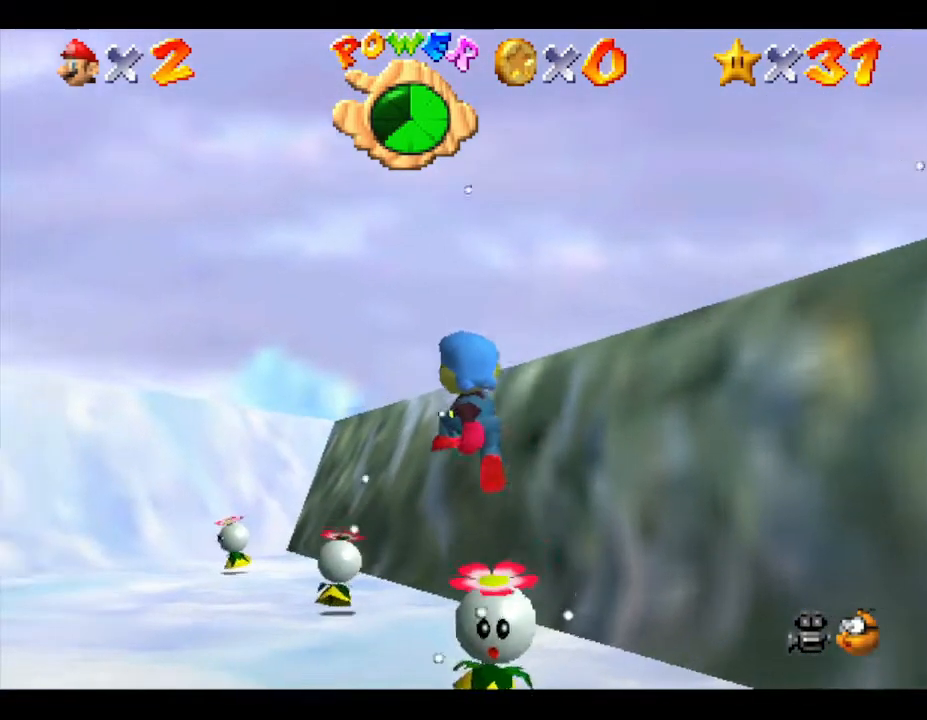
{"buttons": ["A"], "left_stick": "up-right", "events": [[267, "left_stick", "up-right"], [333, "A", "up"], [400, "A", "down"]]}
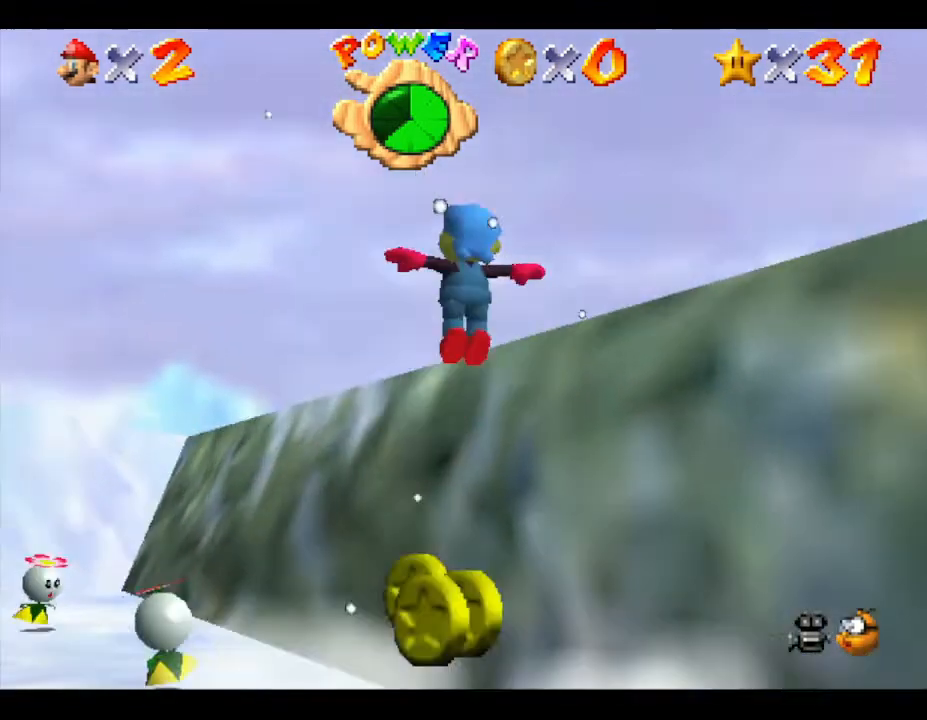
{"buttons": ["A"], "left_stick": "up", "events": [[217, "left_stick", "up"]]}
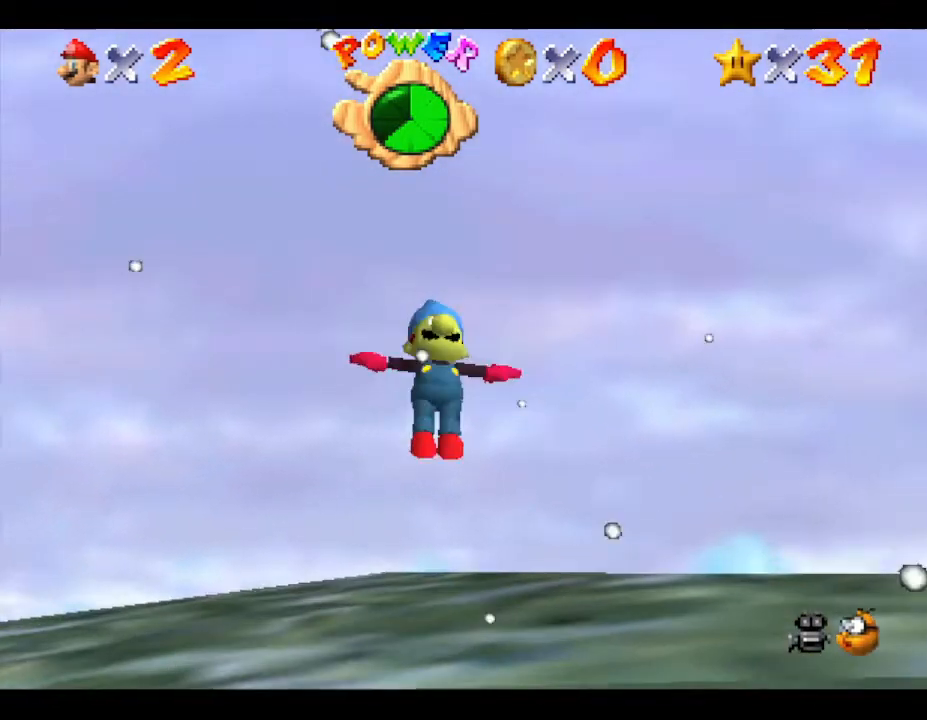
{"buttons": ["A"], "left_stick": "up", "events": []}
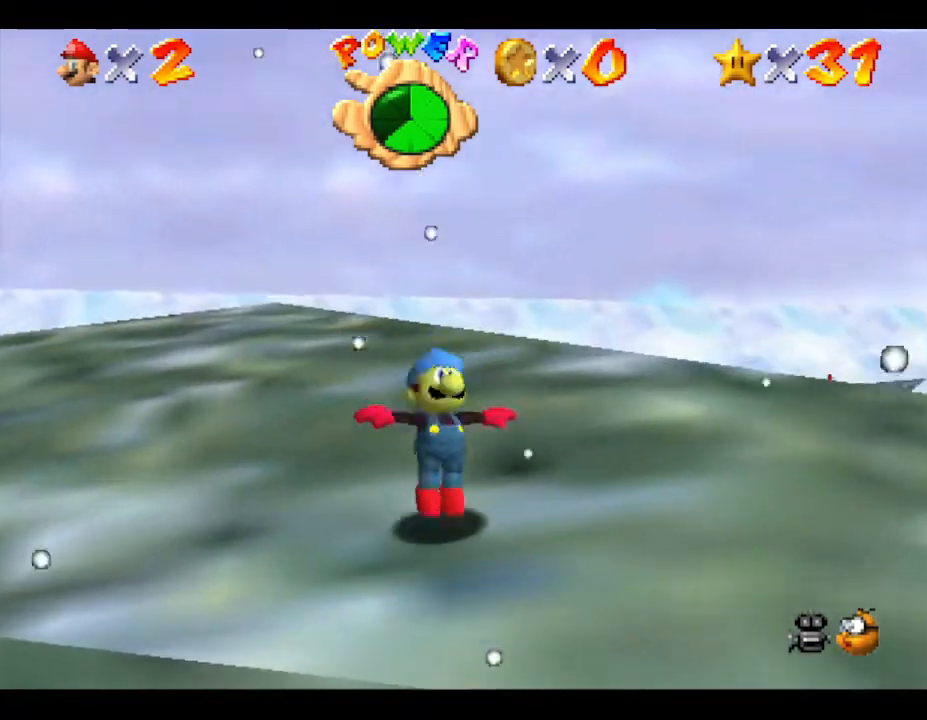
{"buttons": ["A"], "left_stick": "up", "events": [[17, "A", "up"], [133, "A", "down"], [383, "A", "up"], [450, "A", "down"]]}
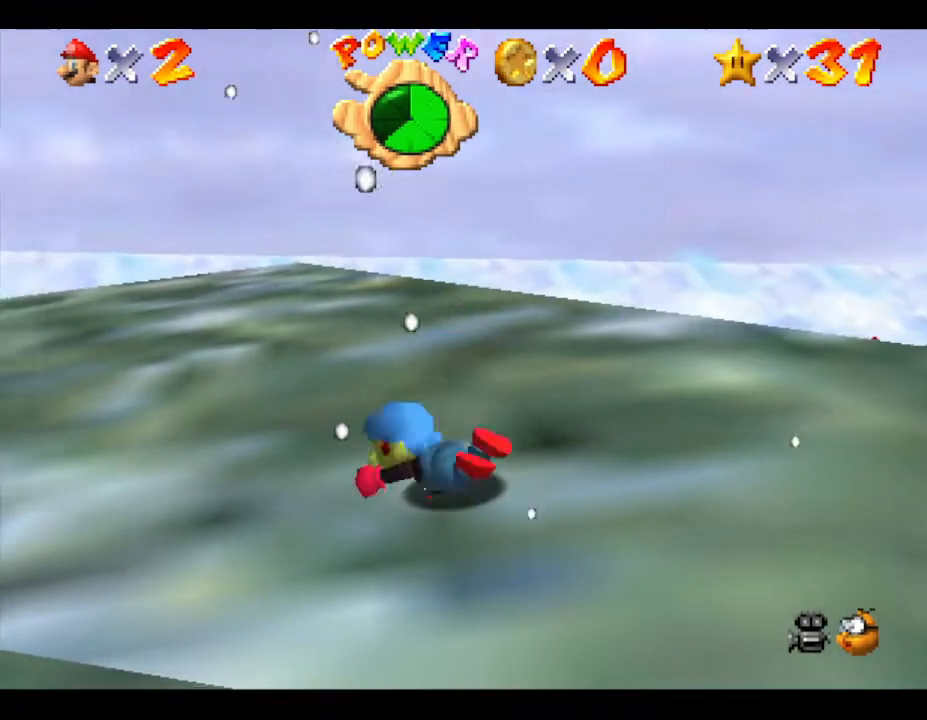
{"buttons": ["A", "B"], "left_stick": "up-right", "events": [[67, "B", "down"], [133, "B", "up"], [200, "A", "up"], [233, "A", "down"], [250, "B", "down"], [367, "B", "up"], [467, "B", "down"], [467, "left_stick", "up-right"]]}
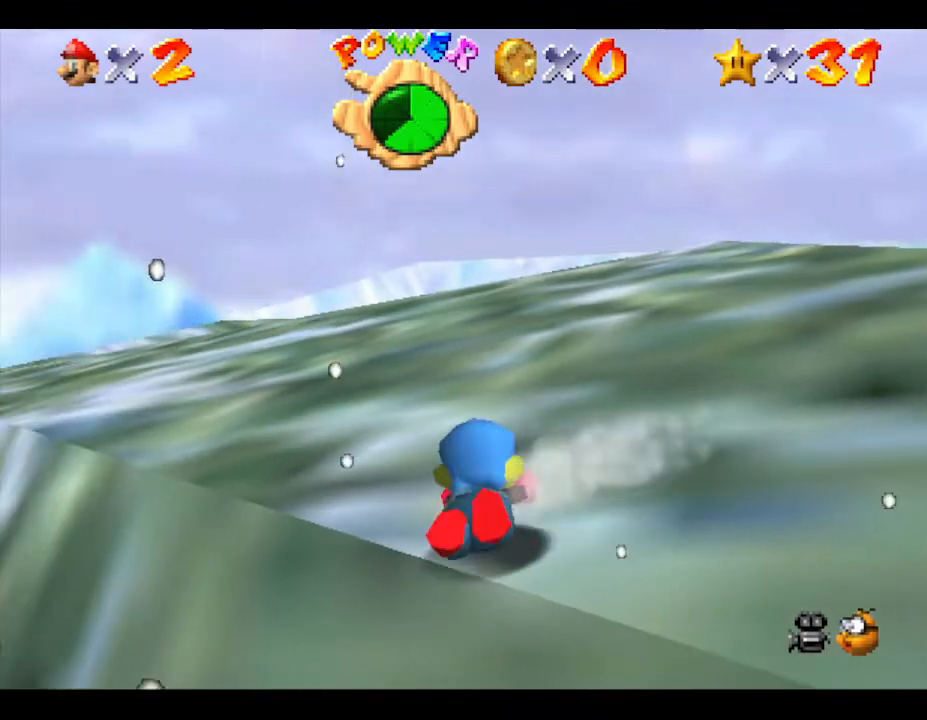
{"buttons": ["A"], "left_stick": "up-right", "events": [[33, "B", "up"], [50, "A", "up"], [83, "A", "down"], [133, "B", "down"], [150, "B", "up"], [217, "A", "up"], [250, "A", "down"], [283, "B", "down"], [317, "B", "up"], [367, "B", "down"], [467, "B", "up"]]}
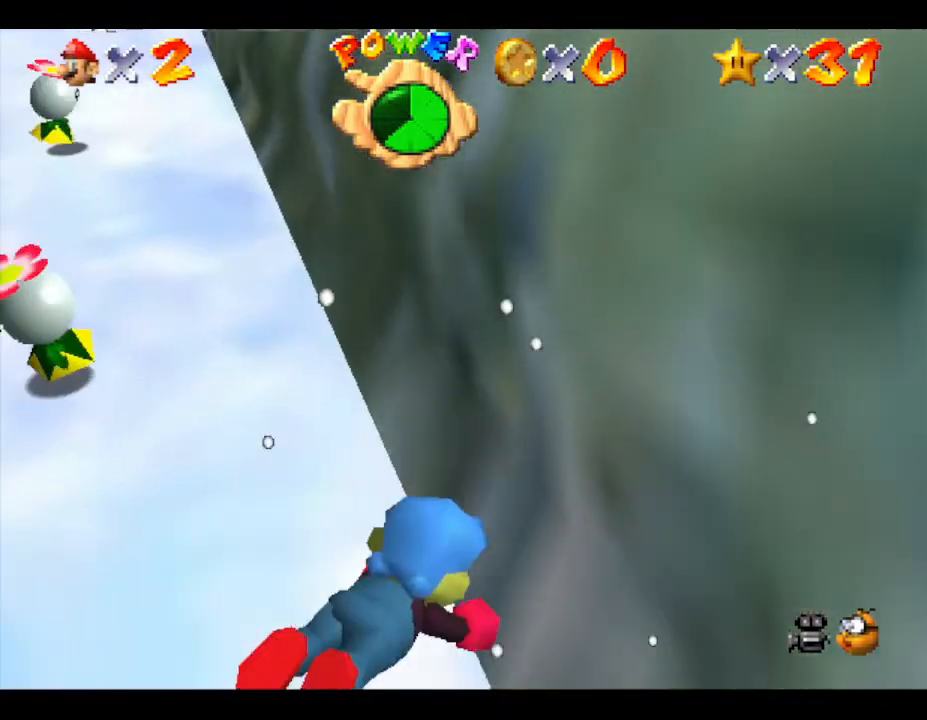
{"buttons": ["A", "B"], "left_stick": "up", "events": [[33, "B", "down"], [183, "A", "up"], [183, "B", "up"], [217, "A", "down"], [217, "B", "down"], [333, "B", "up"], [383, "A", "up"], [417, "left_stick", "up"], [450, "A", "down"], [450, "B", "down"]]}
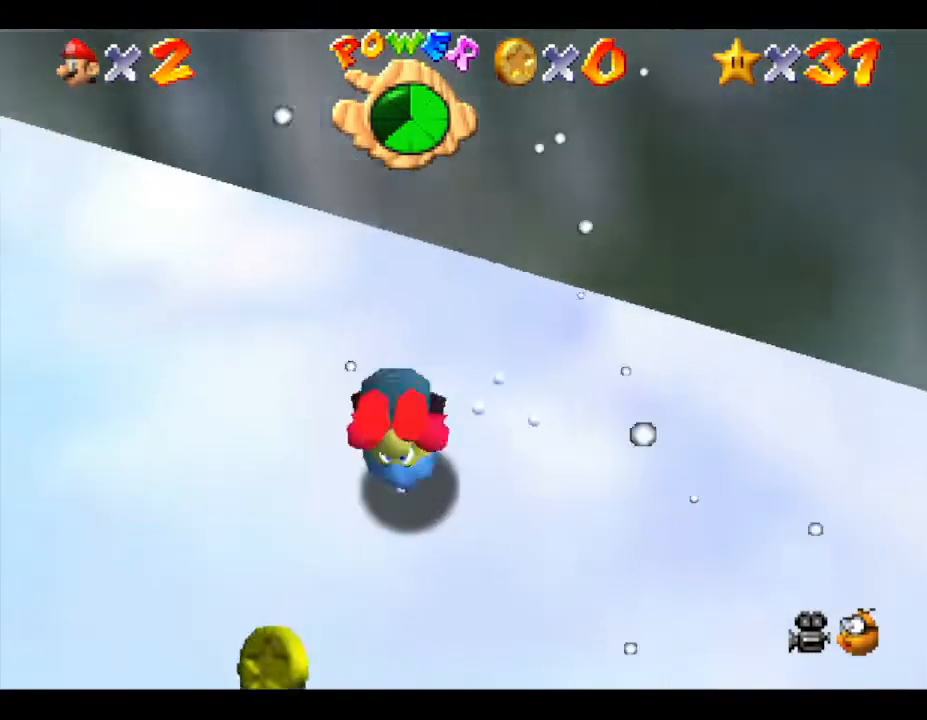
{"buttons": [], "left_stick": "down", "events": [[17, "left_stick", "up-left"], [67, "B", "up"], [133, "A", "up"], [133, "left_stick", "left"], [300, "left_stick", "down"]]}
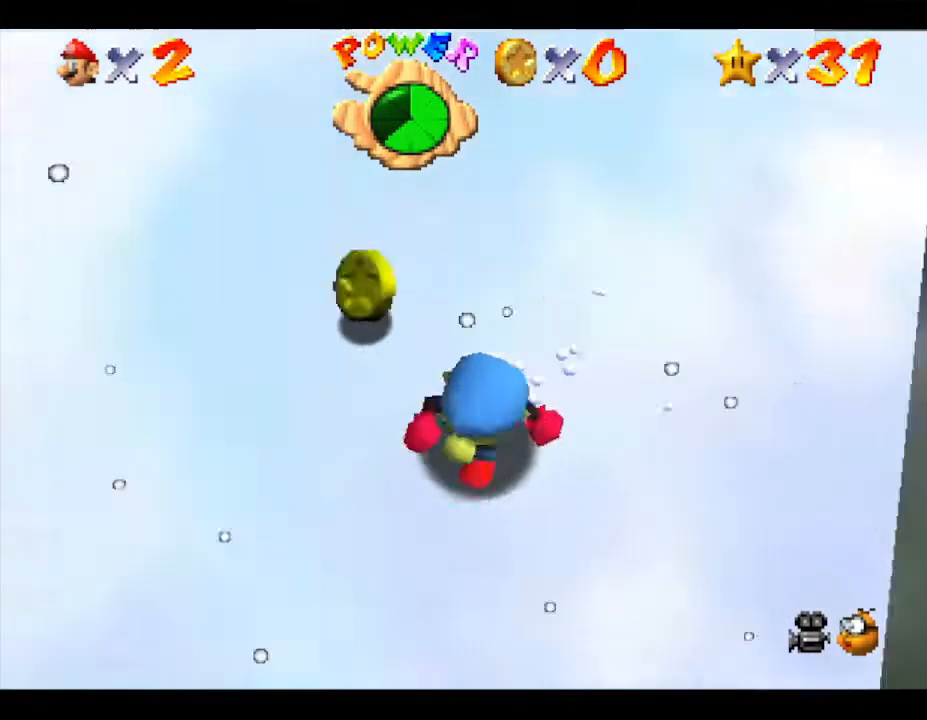
{"buttons": [], "left_stick": "up", "events": [[167, "left_stick", "left"], [350, "left_stick", "up"]]}
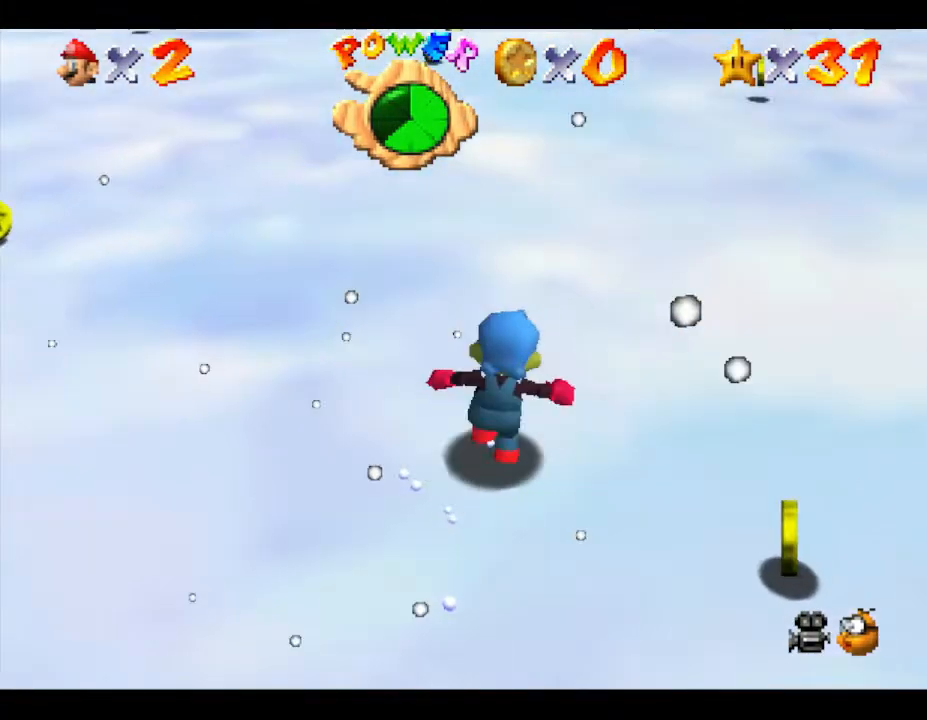
{"buttons": [], "left_stick": "up-left", "events": [[50, "left_stick", "up-left"]]}
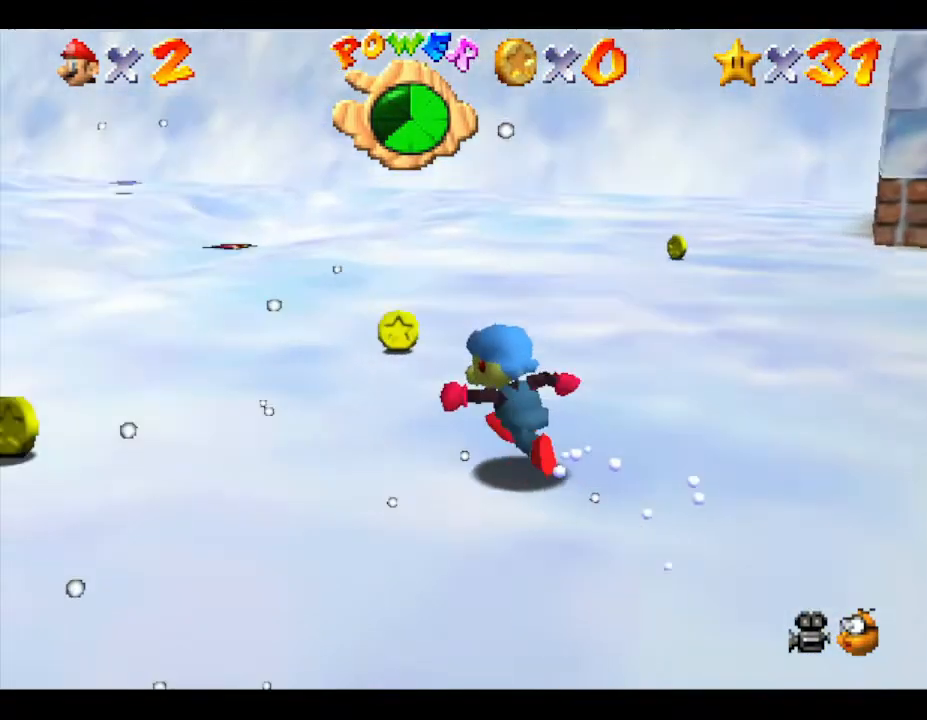
{"buttons": [], "left_stick": "up-left", "events": [[50, "left_stick", "up"], [283, "left_stick", "up-left"]]}
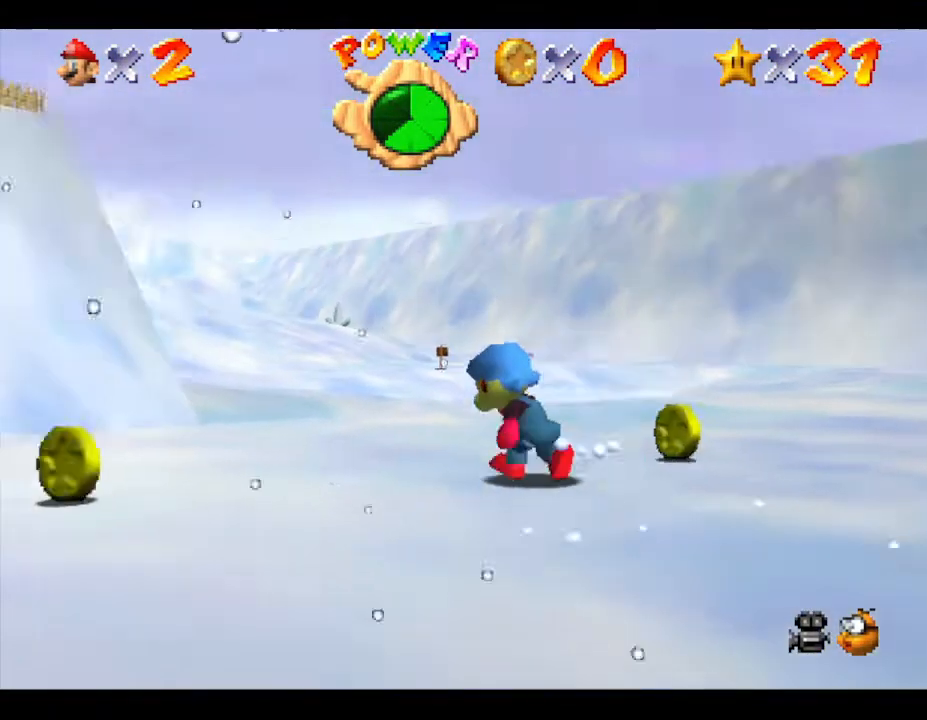
{"buttons": [], "left_stick": "up", "events": [[233, "left_stick", "up"]]}
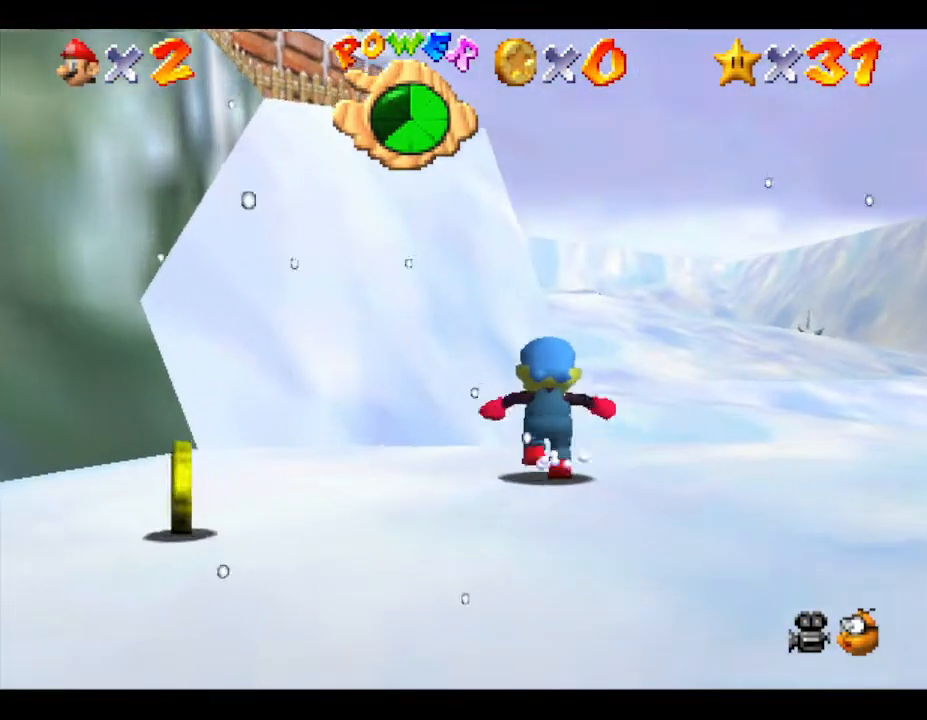
{"buttons": ["Z"], "left_stick": "up", "events": [[33, "Z", "down"], [133, "A", "down"], [500, "A", "up"]]}
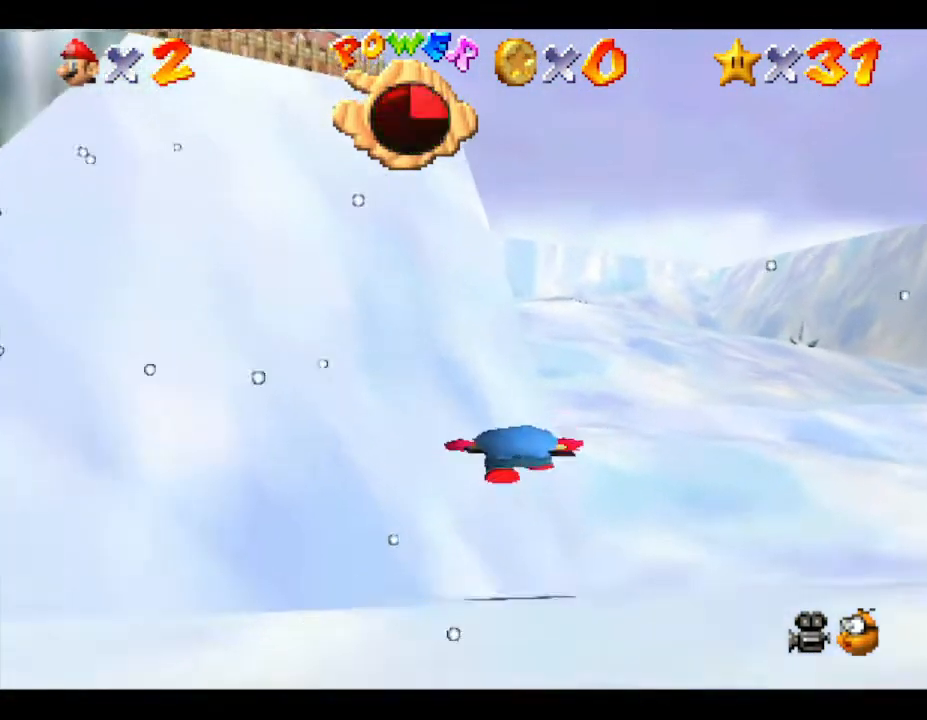
{"buttons": [], "left_stick": "up-right", "events": [[133, "Z", "up"], [217, "left_stick", "up-right"]]}
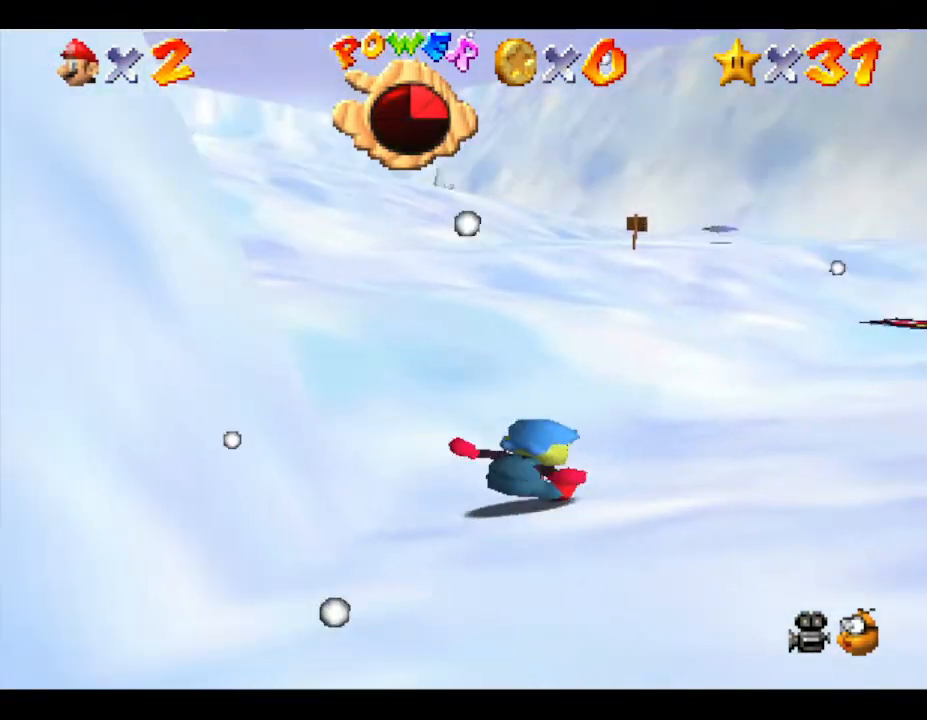
{"buttons": [], "left_stick": "up-left", "events": [[100, "left_stick", "up"], [400, "left_stick", "up-left"]]}
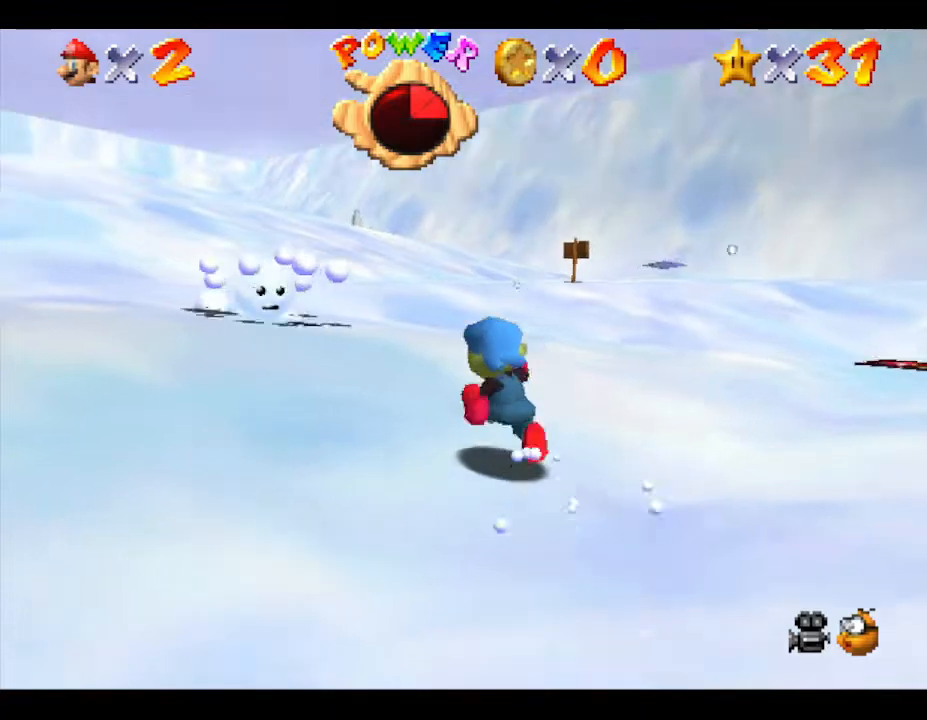
{"buttons": [], "left_stick": "up-left", "events": []}